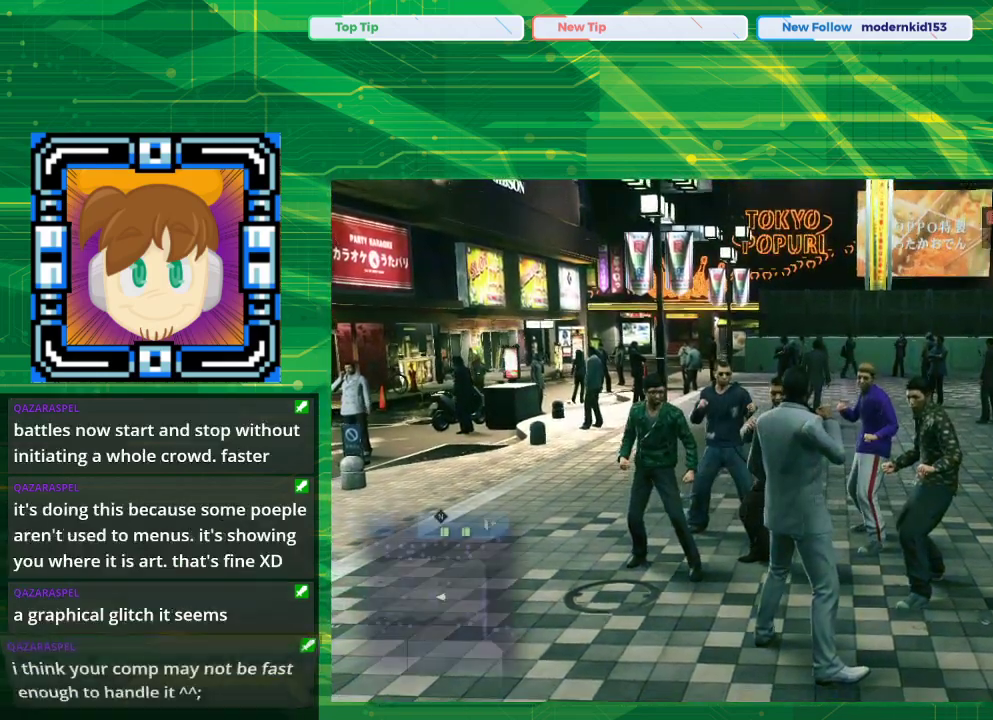
Gameplay with a controller (PlayStation layout); each line is a JSON object with the inputs held at the frame after it. "events" lists button and stick changes between this image and that frame as [ms after this image, input, new state], when the widget could be followed in between. Not read: L2 L3 R2 R3.
{"buttons": [], "left_stick": "up", "right_stick": "center", "events": [[417, "SQUARE", "down"], [433, "left_stick", "up"], [483, "SQUARE", "up"]]}
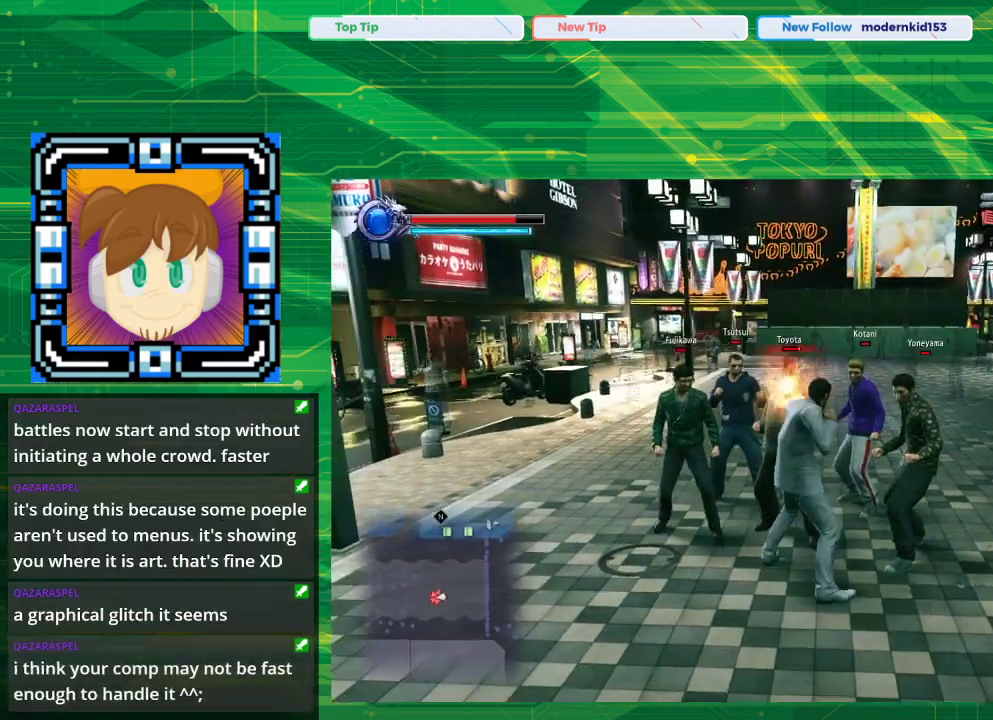
{"buttons": ["SQUARE"], "left_stick": "up", "right_stick": "center", "events": [[100, "SQUARE", "down"]]}
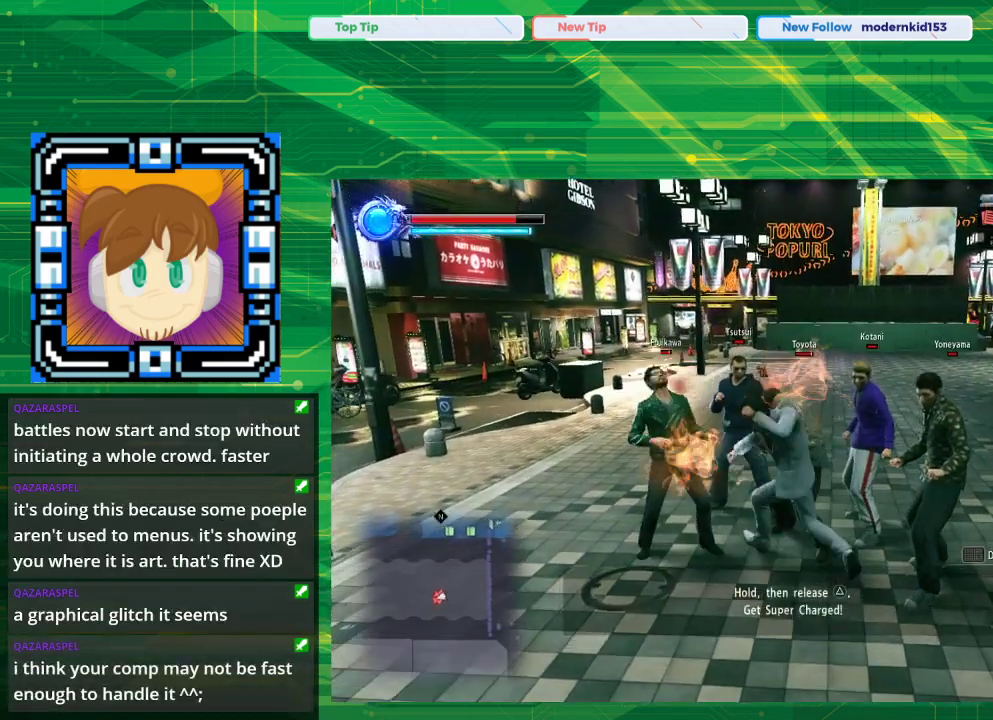
{"buttons": ["TRIANGLE"], "left_stick": "center", "right_stick": "center", "events": [[233, "SQUARE", "up"], [367, "TRIANGLE", "down"], [467, "left_stick", "center"]]}
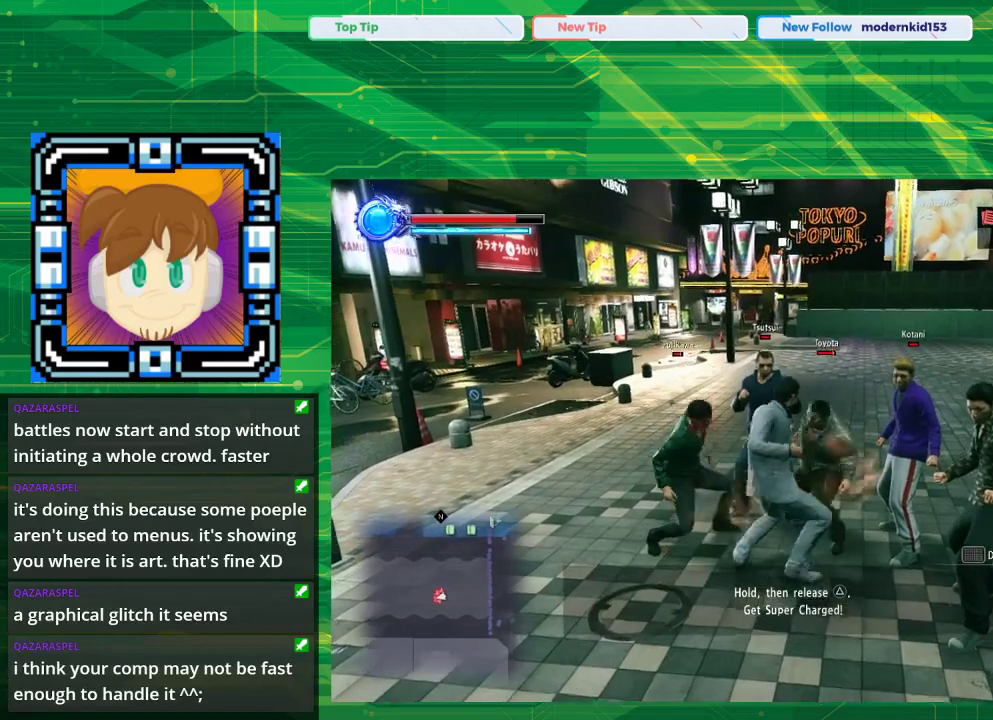
{"buttons": ["TRIANGLE"], "left_stick": "center", "right_stick": "center", "events": []}
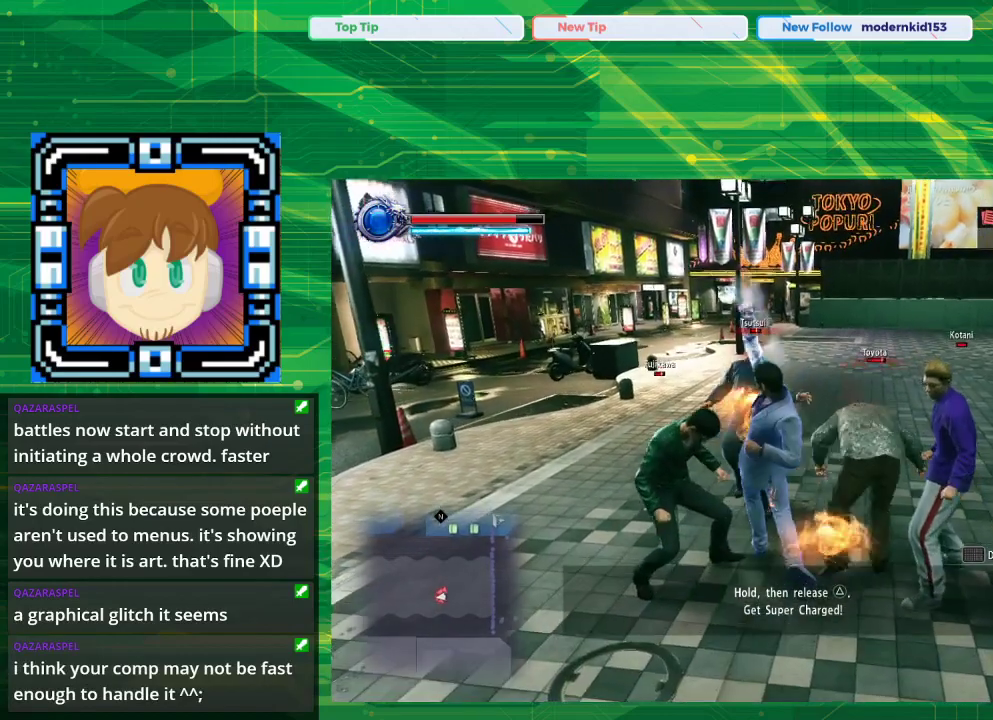
{"buttons": [], "left_stick": "down-right", "right_stick": "center", "events": [[317, "TRIANGLE", "up"], [400, "left_stick", "down-right"]]}
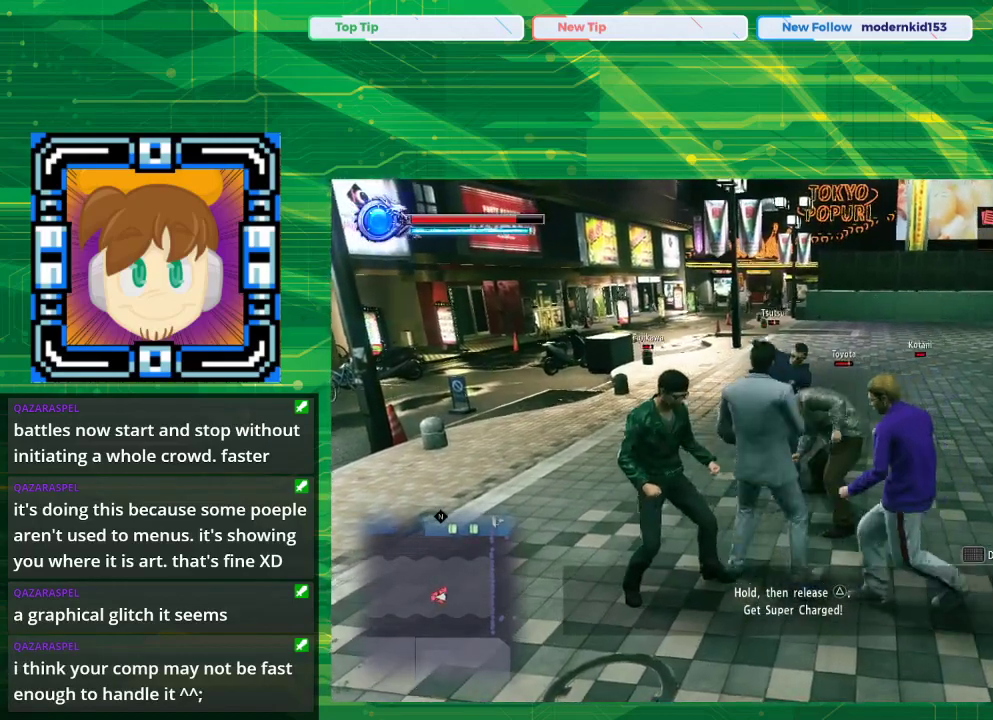
{"buttons": ["SQUARE"], "left_stick": "down-right", "right_stick": "center", "events": [[350, "SQUARE", "down"]]}
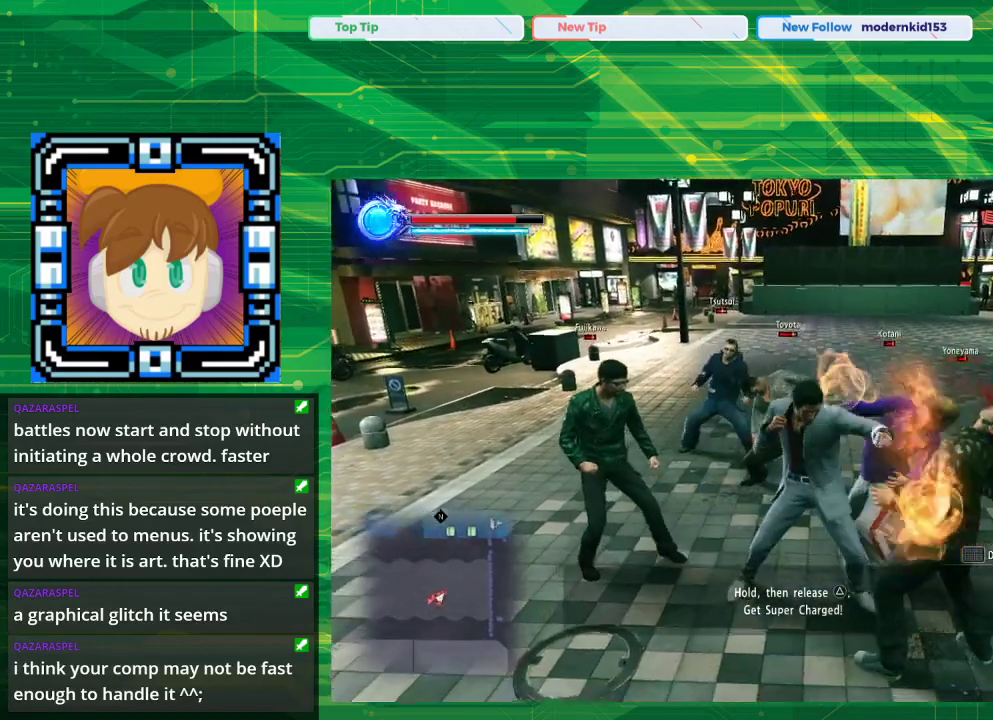
{"buttons": ["TRIANGLE"], "left_stick": "down-right", "right_stick": "center", "events": [[67, "SQUARE", "up"], [100, "SQUARE", "down"], [333, "SQUARE", "up"], [400, "TRIANGLE", "down"]]}
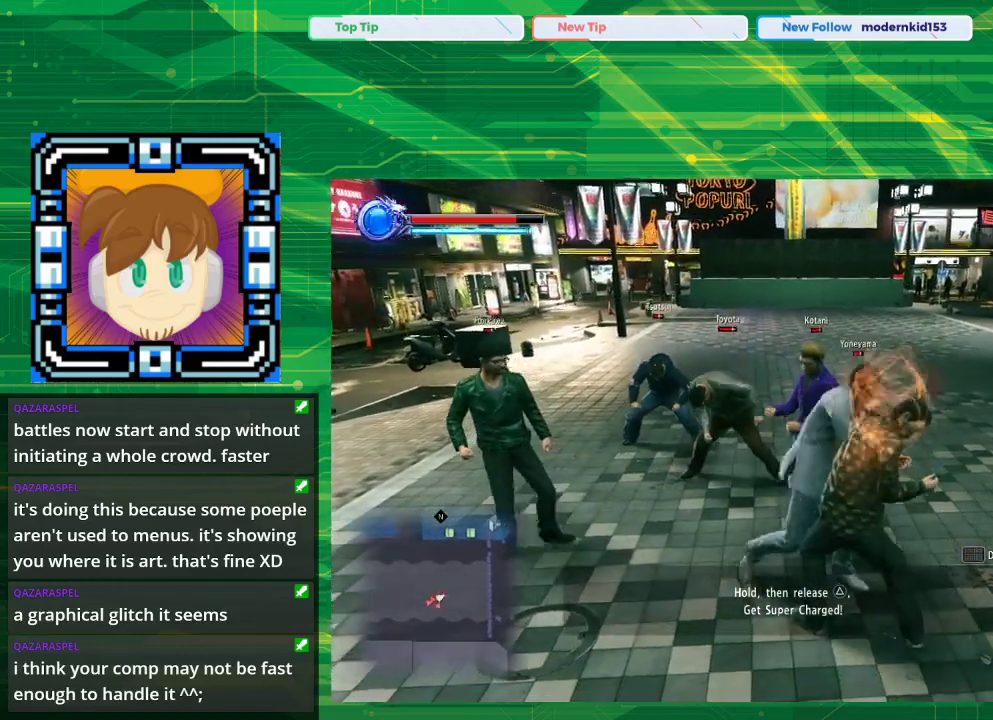
{"buttons": ["TRIANGLE"], "left_stick": "down-right", "right_stick": "center", "events": []}
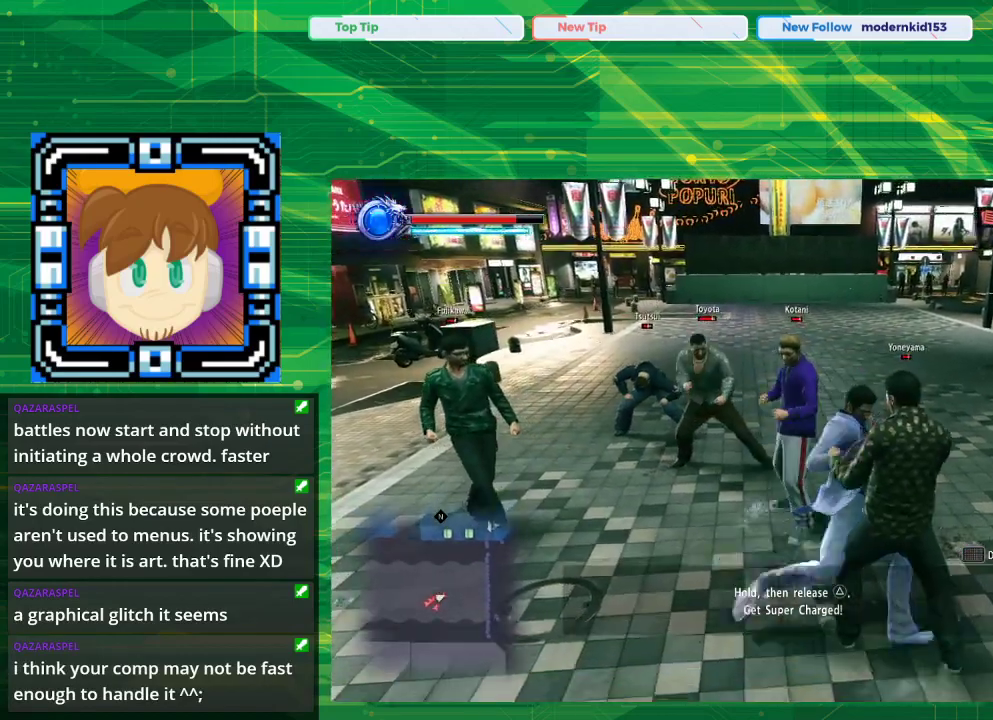
{"buttons": [], "left_stick": "down-right", "right_stick": "center", "events": [[350, "TRIANGLE", "up"]]}
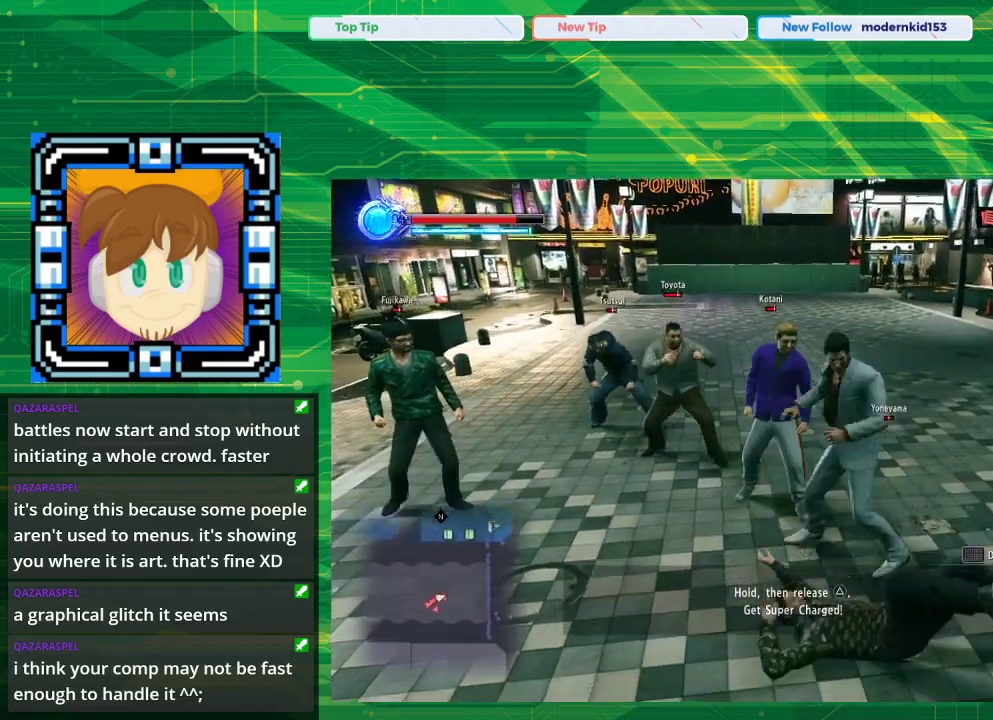
{"buttons": ["TRIANGLE"], "left_stick": "up-left", "right_stick": "center", "events": [[17, "left_stick", "center"], [100, "left_stick", "up-left"], [367, "TRIANGLE", "down"]]}
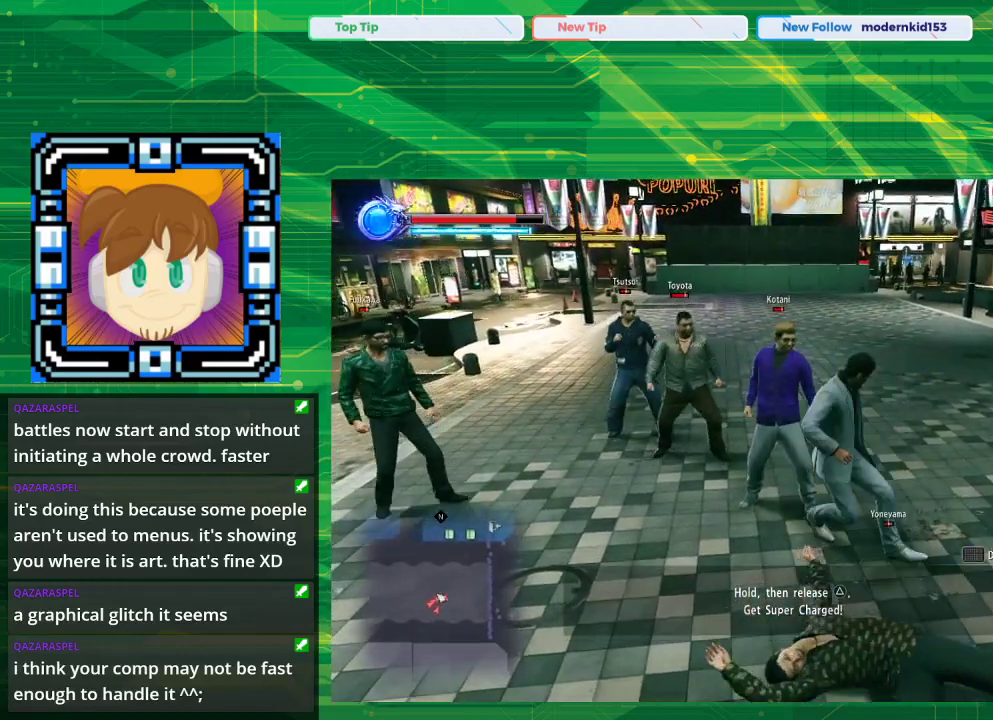
{"buttons": ["TRIANGLE"], "left_stick": "up-left", "right_stick": "center", "events": []}
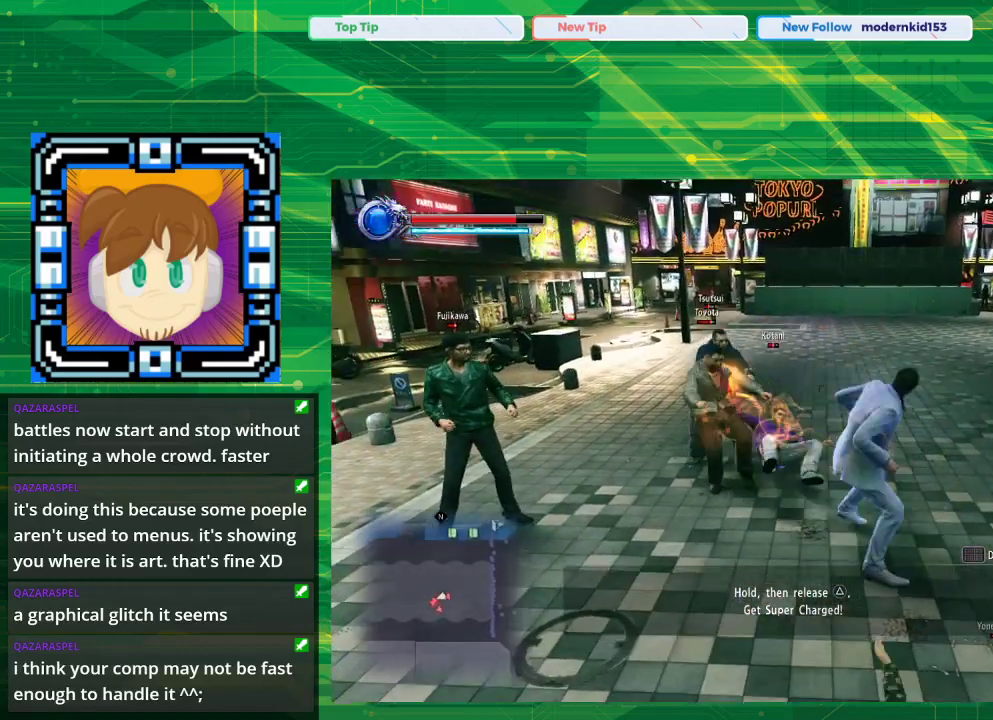
{"buttons": ["TRIANGLE"], "left_stick": "center", "right_stick": "center", "events": [[250, "left_stick", "center"]]}
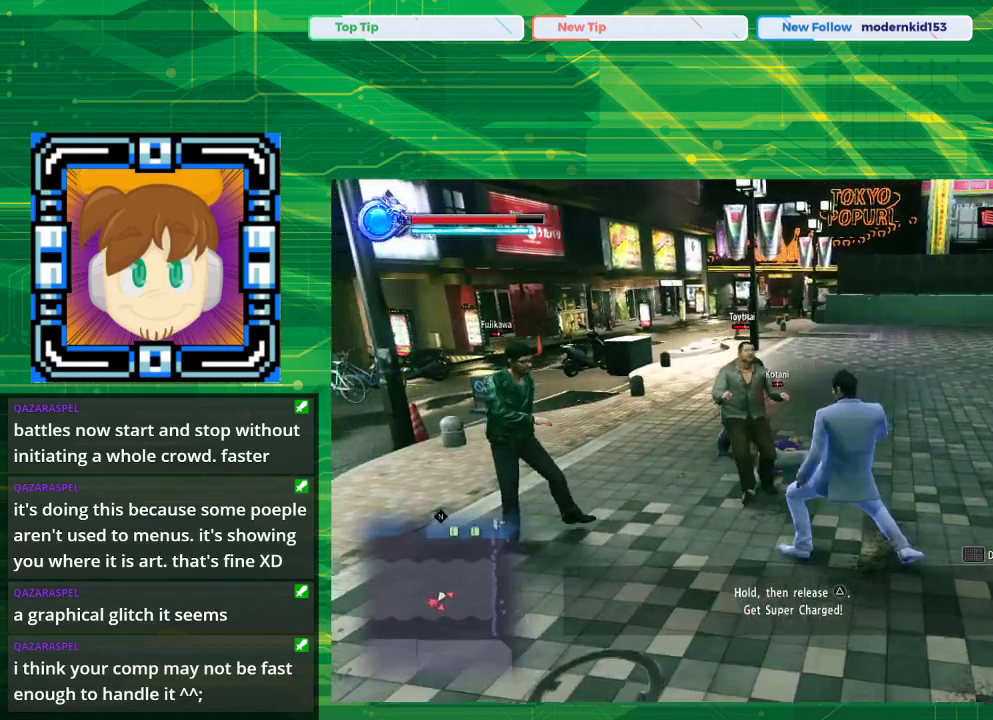
{"buttons": ["TRIANGLE"], "left_stick": "center", "right_stick": "center", "events": []}
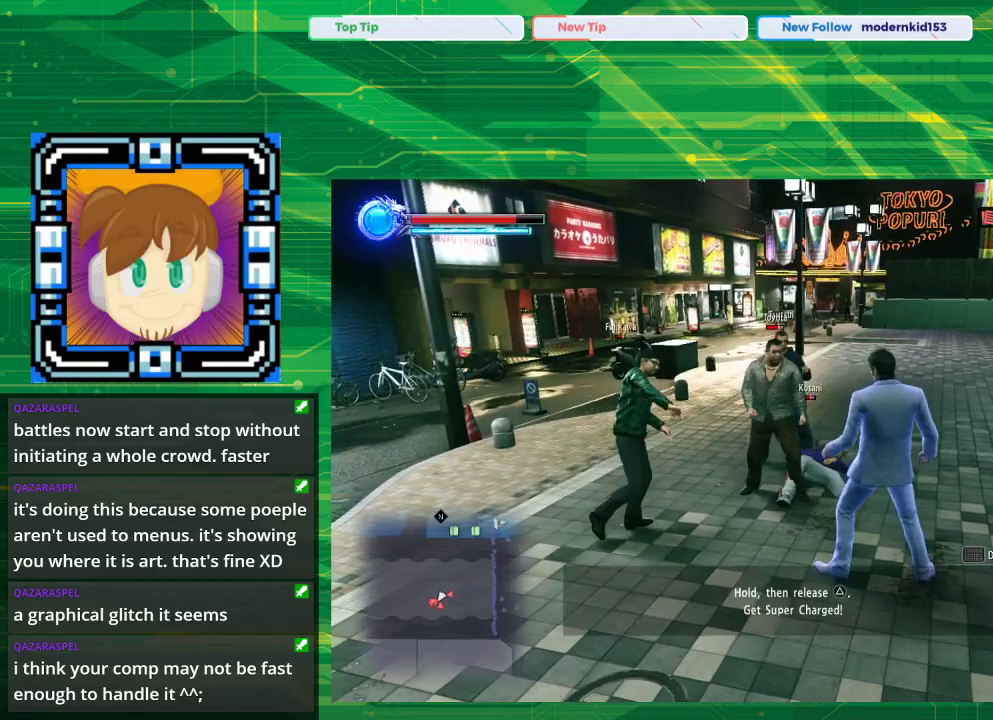
{"buttons": ["TRIANGLE"], "left_stick": "up-left", "right_stick": "center", "events": [[367, "left_stick", "up-left"]]}
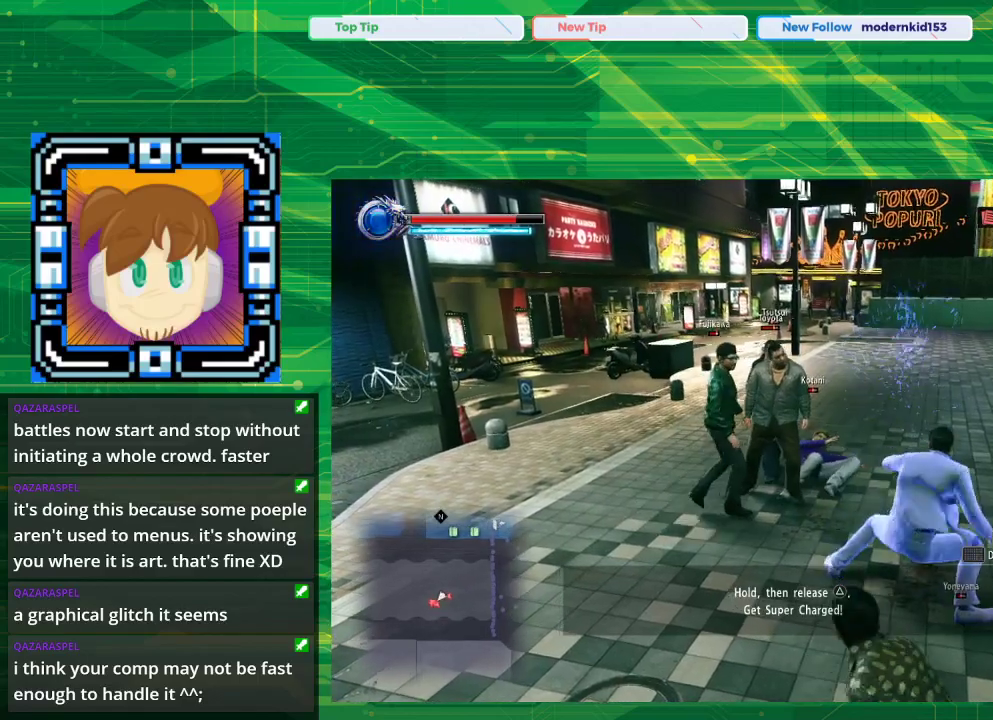
{"buttons": [], "left_stick": "up-left", "right_stick": "center", "events": [[33, "TRIANGLE", "up"]]}
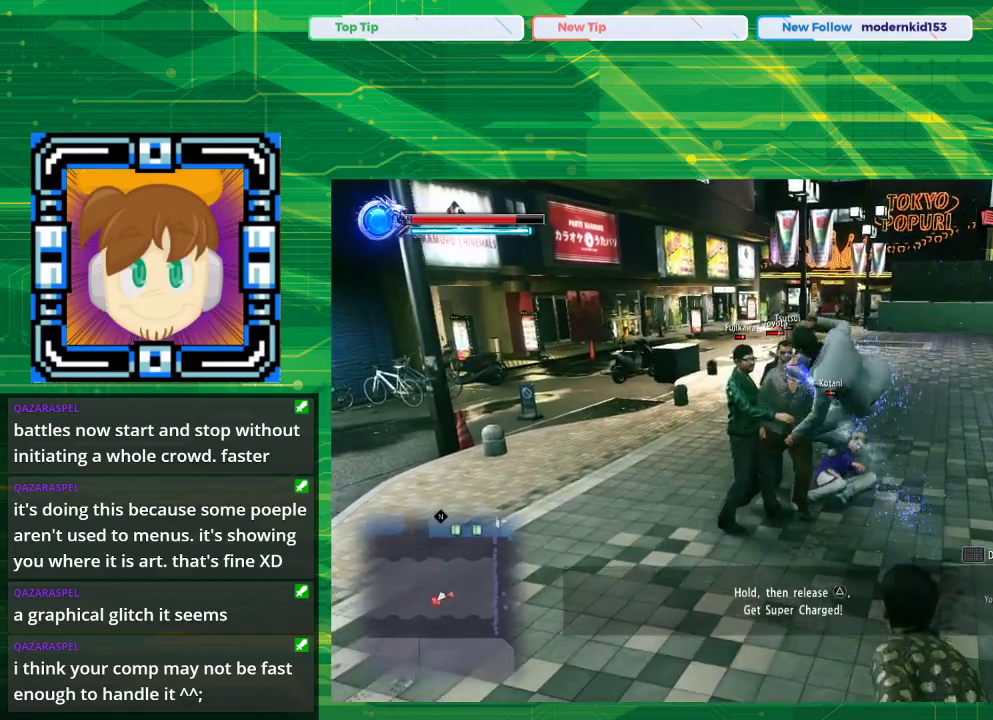
{"buttons": [], "left_stick": "up-left", "right_stick": "center", "events": []}
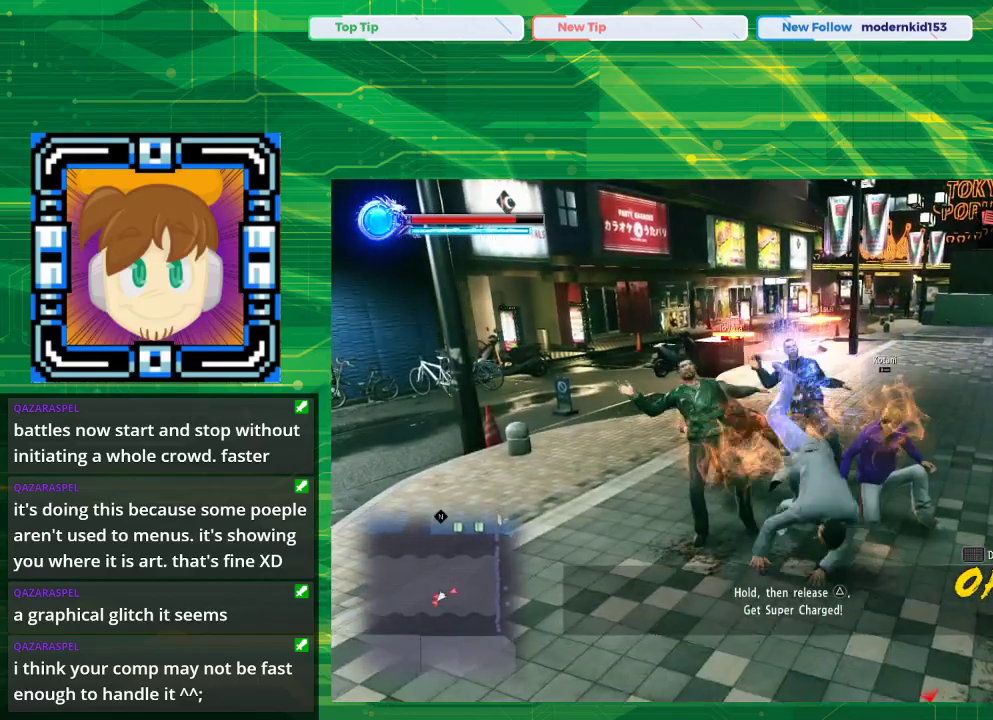
{"buttons": [], "left_stick": "center", "right_stick": "center", "events": [[183, "left_stick", "center"]]}
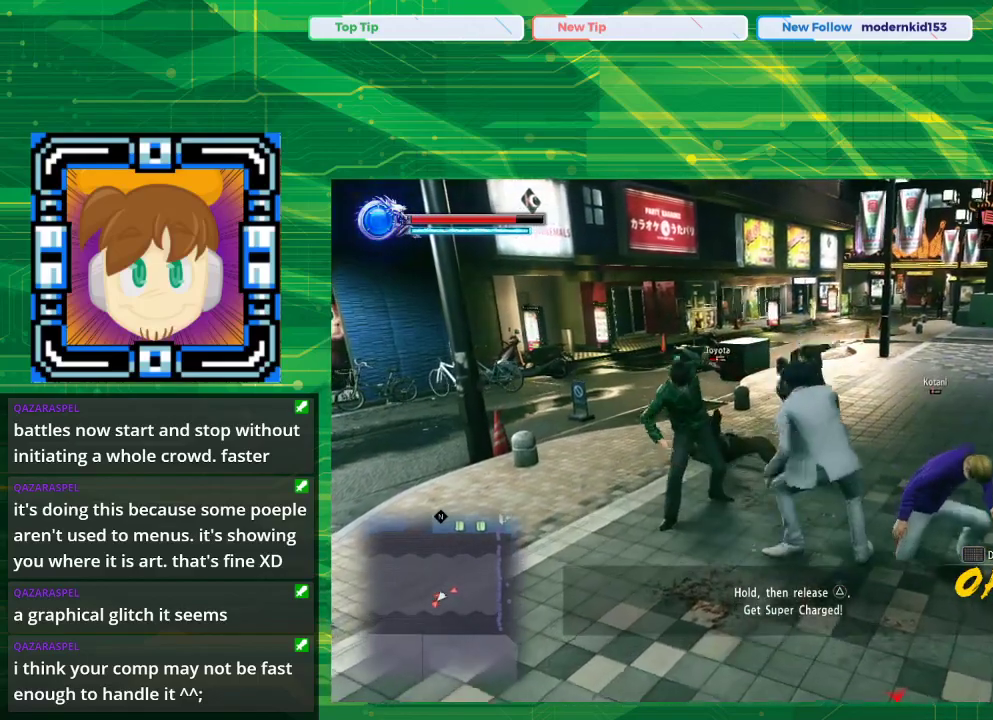
{"buttons": [], "left_stick": "down-left", "right_stick": "center", "events": [[233, "left_stick", "up-left"], [383, "left_stick", "down-left"]]}
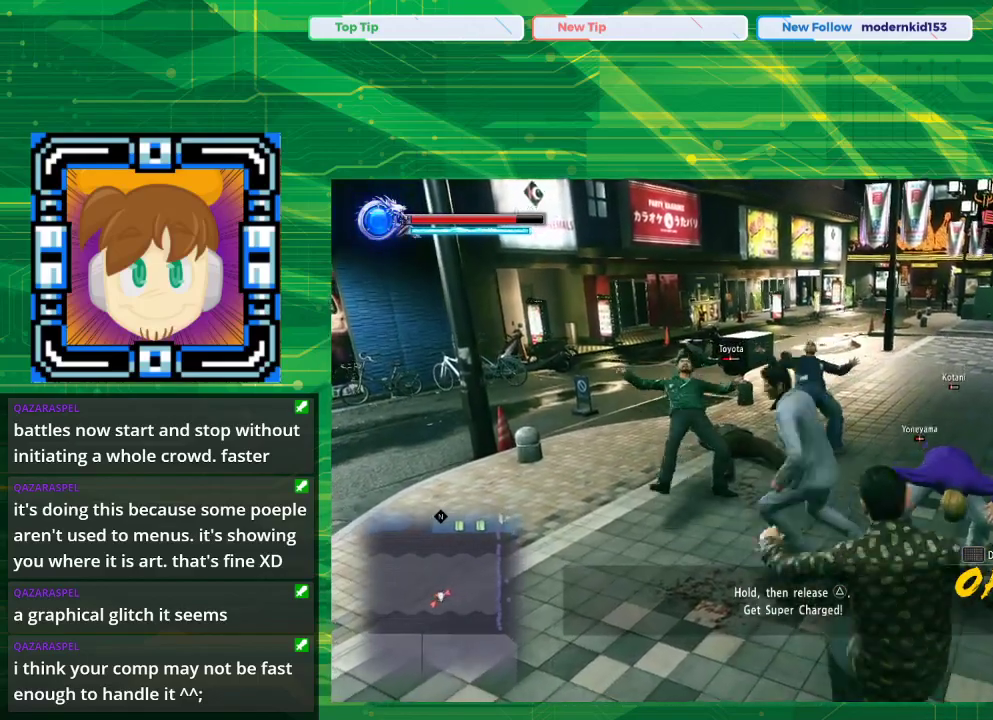
{"buttons": [], "left_stick": "down-left", "right_stick": "center", "events": []}
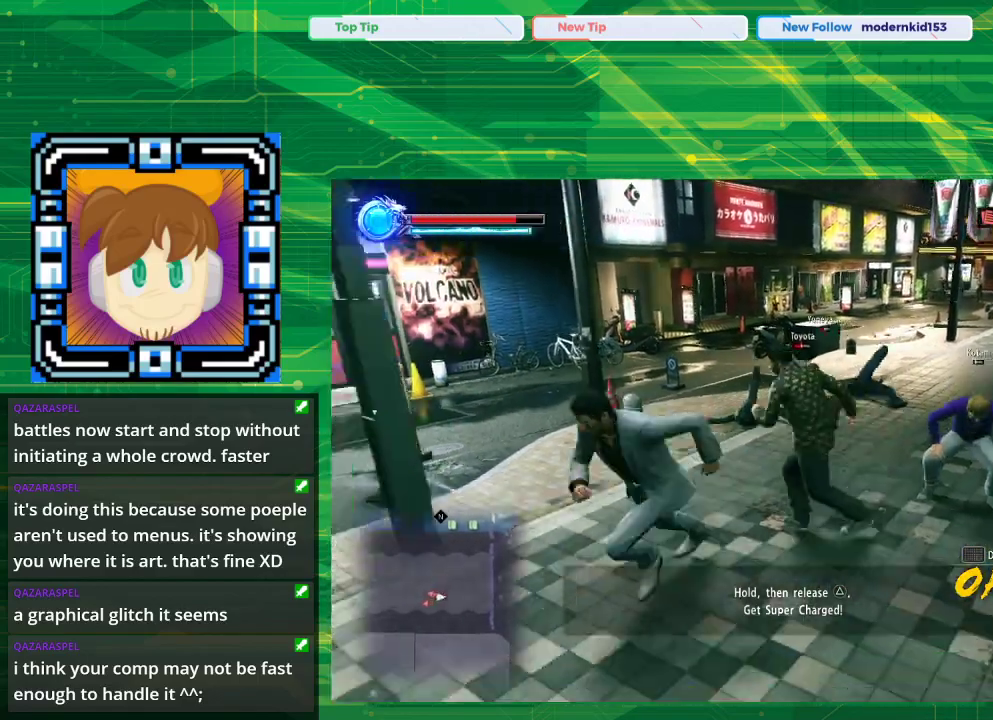
{"buttons": [], "left_stick": "up-left", "right_stick": "center", "events": [[183, "left_stick", "down-right"], [300, "left_stick", "up"], [433, "left_stick", "up-left"]]}
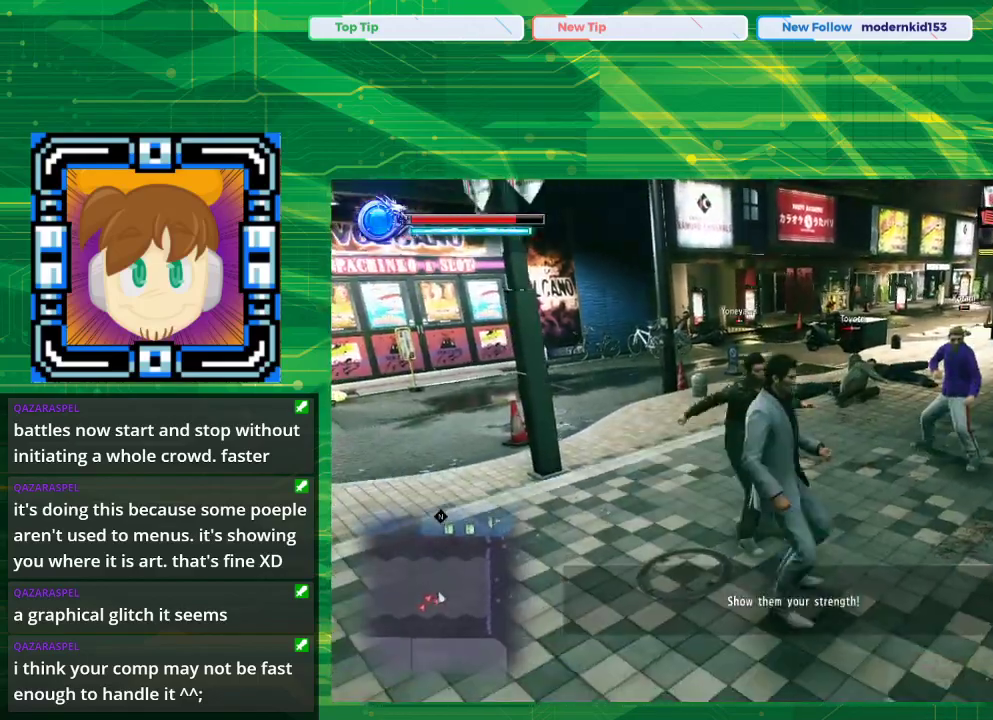
{"buttons": [], "left_stick": "left", "right_stick": "center", "events": [[100, "SQUARE", "down"], [100, "left_stick", "left"], [433, "SQUARE", "up"]]}
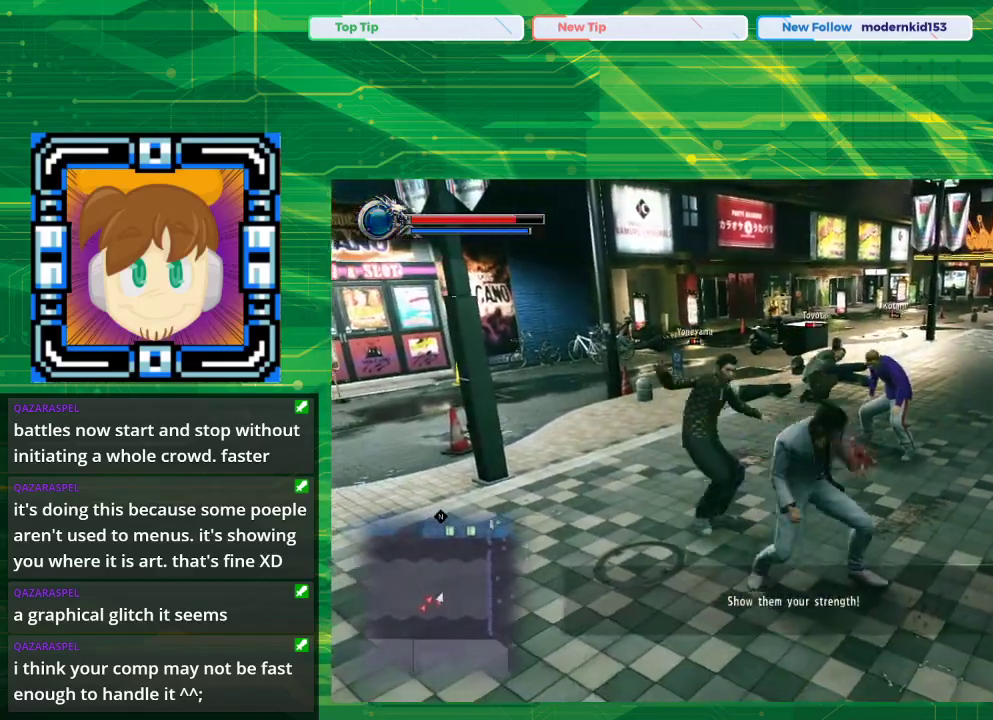
{"buttons": ["SQUARE"], "left_stick": "left", "right_stick": "center", "events": [[67, "SQUARE", "down"], [183, "SQUARE", "up"], [317, "SQUARE", "down"]]}